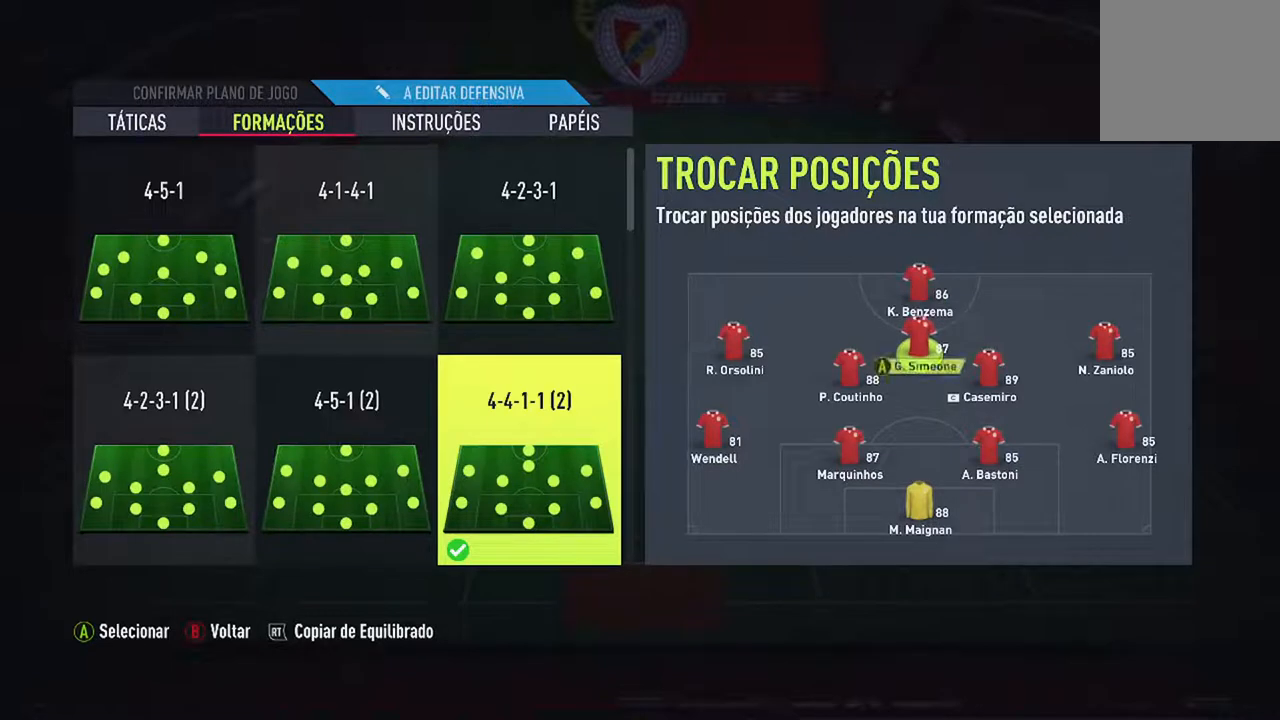
Gameplay with a controller (Xbox layout); each line is a JSON object with the inputs held at the frame after it. "events" lists button and stick changes between this image and that frame as [ms after this image, input, new state], when the widget could be followed in between. Not read: L2 L3.
{"buttons": [], "left_stick": "center", "right_stick": "center", "events": []}
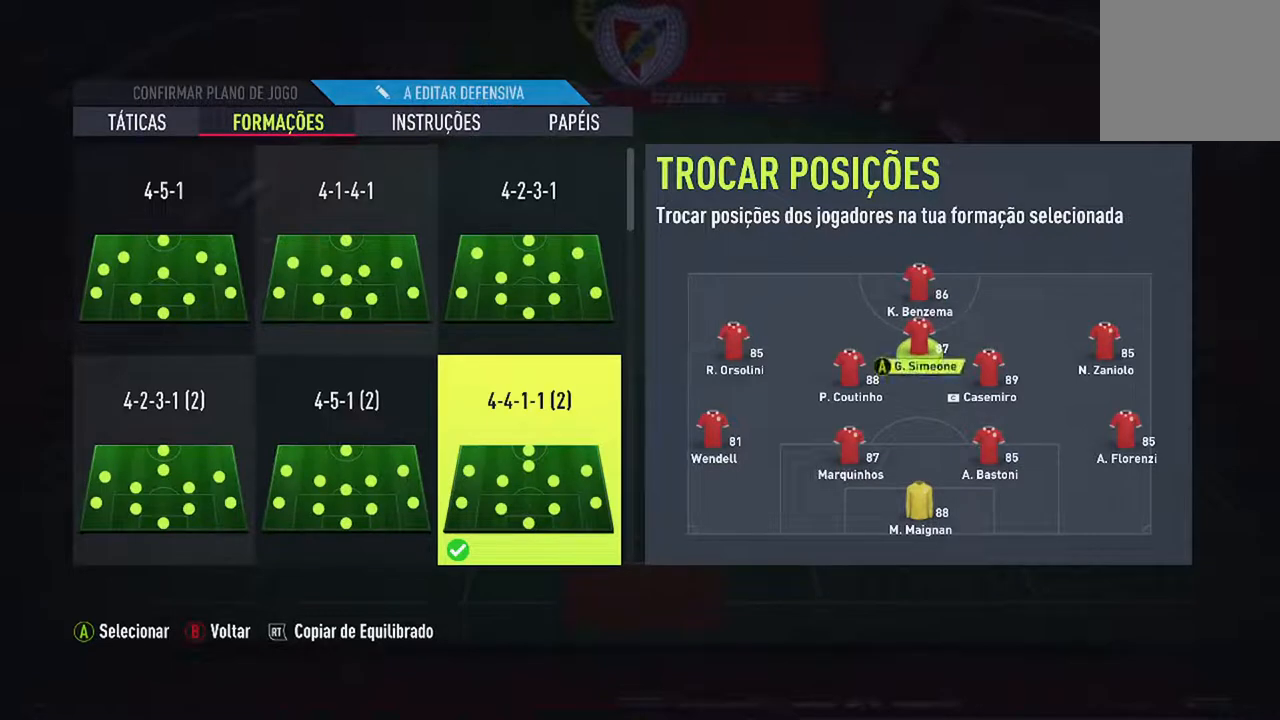
{"buttons": [], "left_stick": "center", "right_stick": "center", "events": [[167, "DPAD_DOWN", "down"], [267, "DPAD_DOWN", "up"]]}
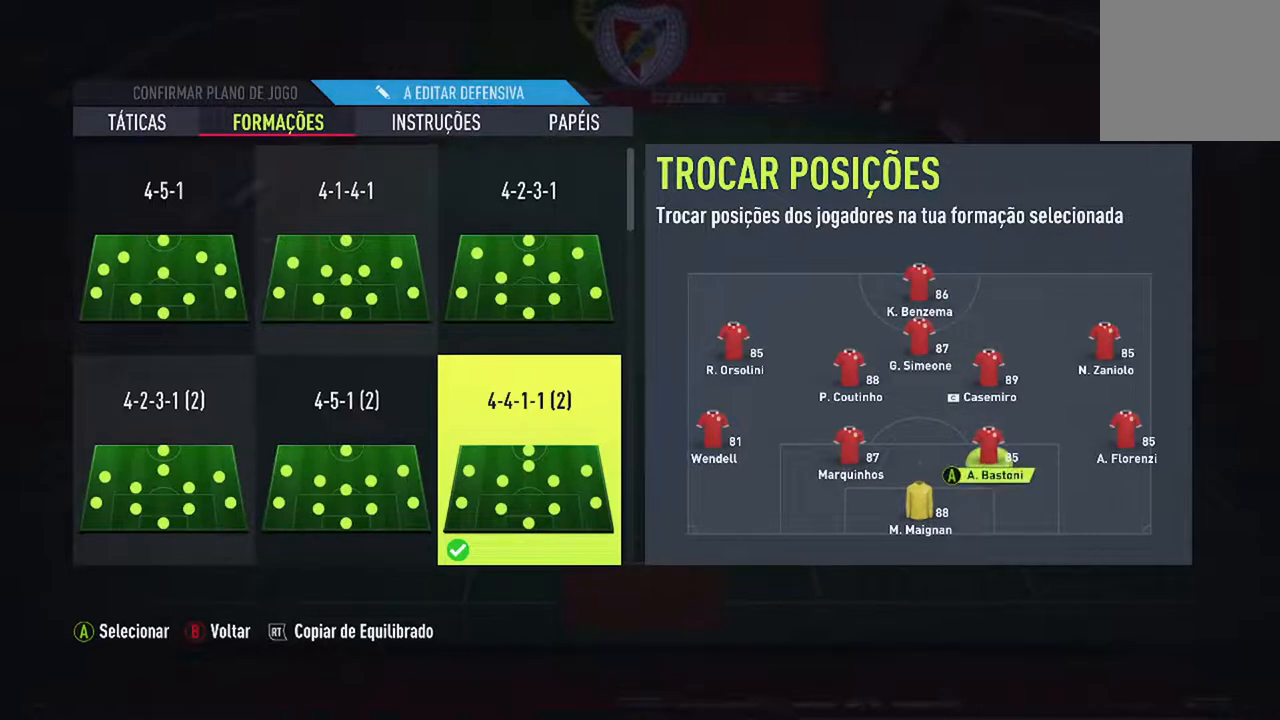
{"buttons": [], "left_stick": "center", "right_stick": "center", "events": [[67, "DPAD_LEFT", "down"], [200, "DPAD_LEFT", "up"]]}
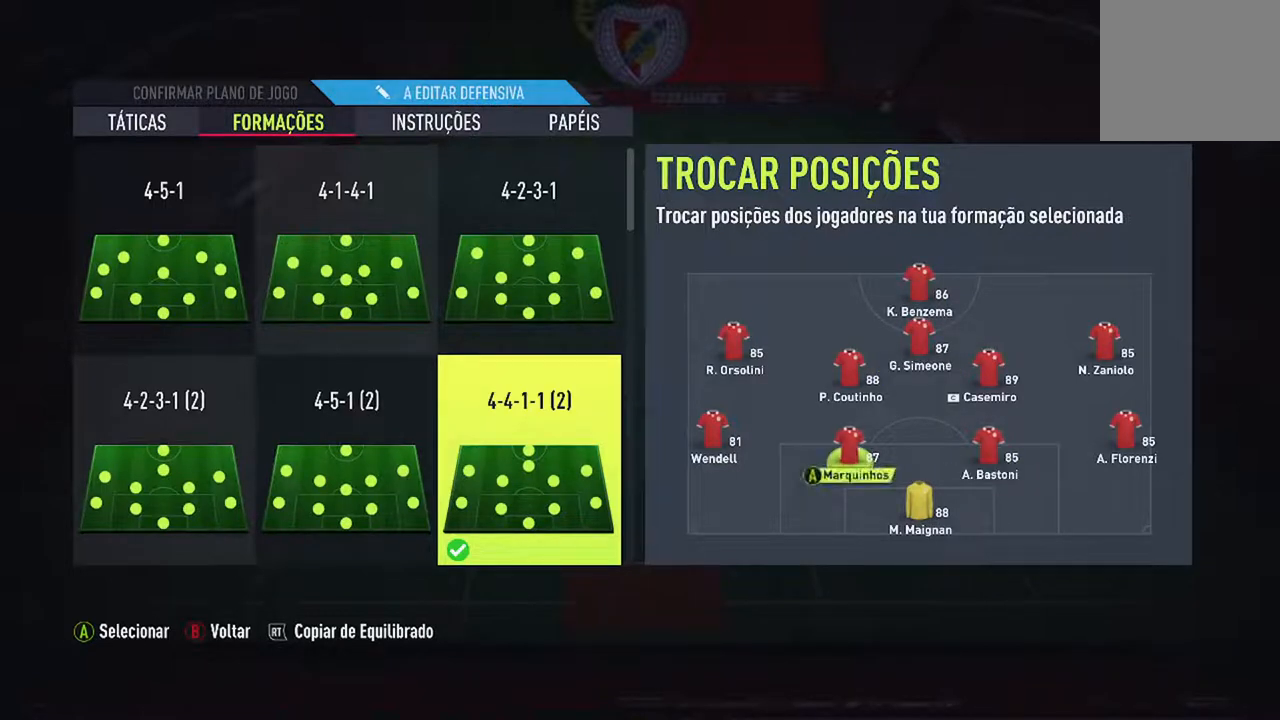
{"buttons": [], "left_stick": "center", "right_stick": "center", "events": [[133, "DPAD_UP", "down"], [233, "DPAD_UP", "up"]]}
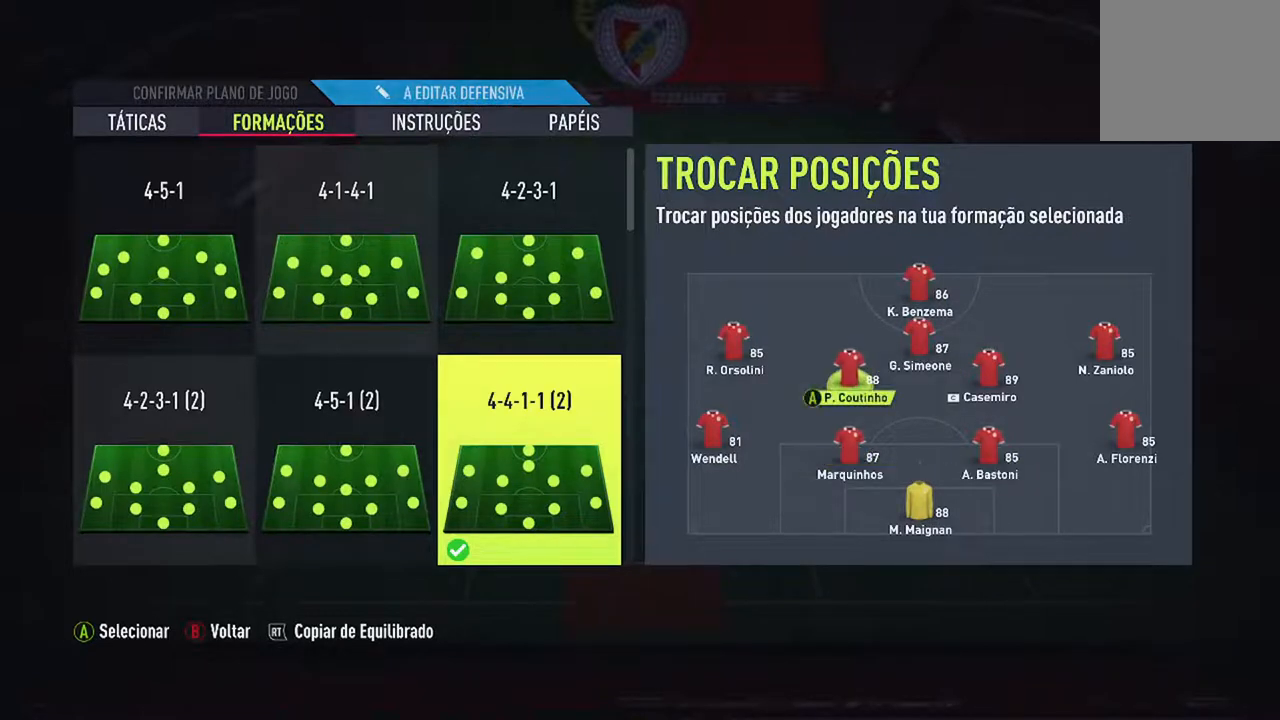
{"buttons": ["DPAD_RIGHT"], "left_stick": "center", "right_stick": "center", "events": [[67, "A", "down"], [200, "A", "up"], [500, "DPAD_RIGHT", "down"]]}
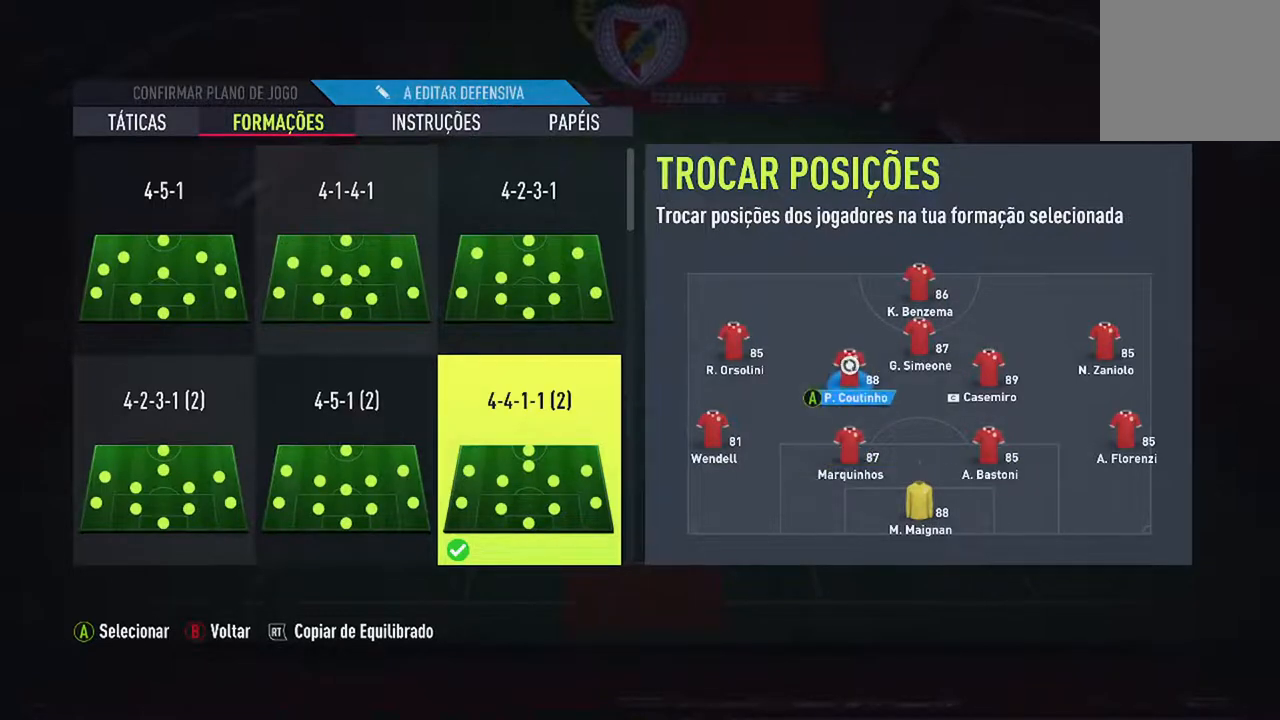
{"buttons": [], "left_stick": "center", "right_stick": "center", "events": [[133, "DPAD_RIGHT", "up"], [200, "DPAD_RIGHT", "down"], [333, "DPAD_RIGHT", "up"]]}
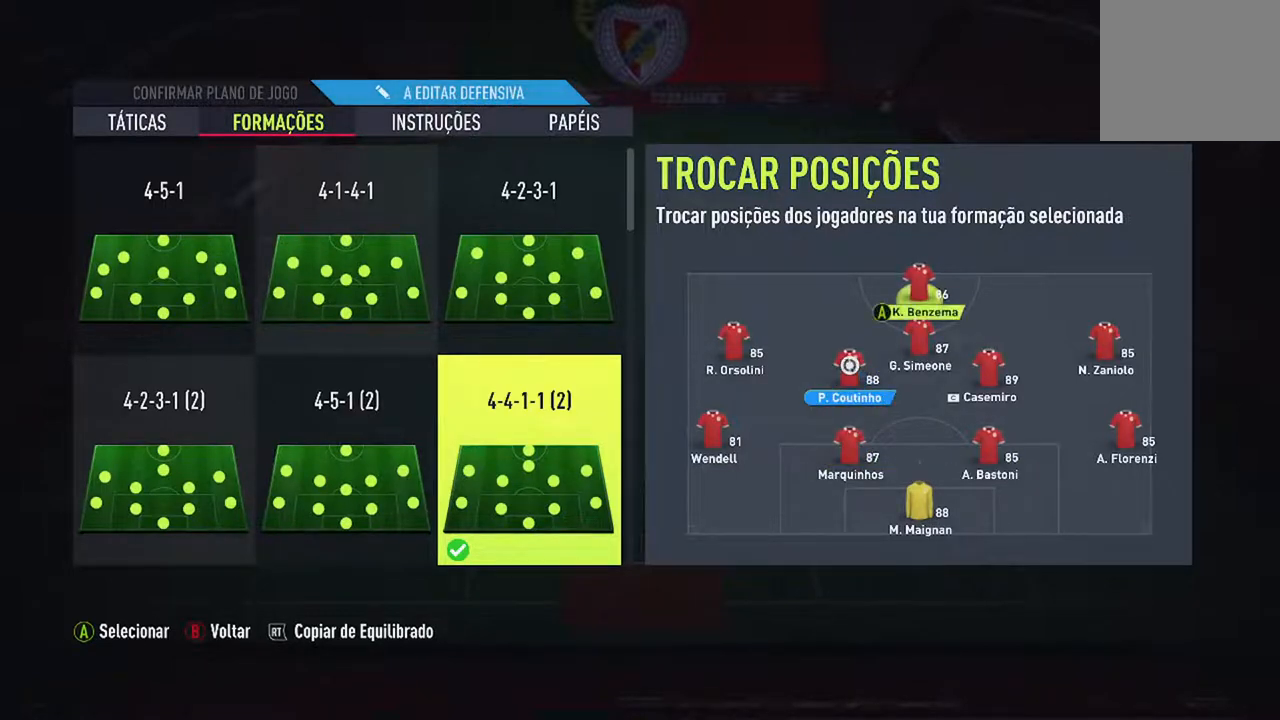
{"buttons": [], "left_stick": "center", "right_stick": "center", "events": [[67, "DPAD_RIGHT", "down"], [200, "DPAD_RIGHT", "up"]]}
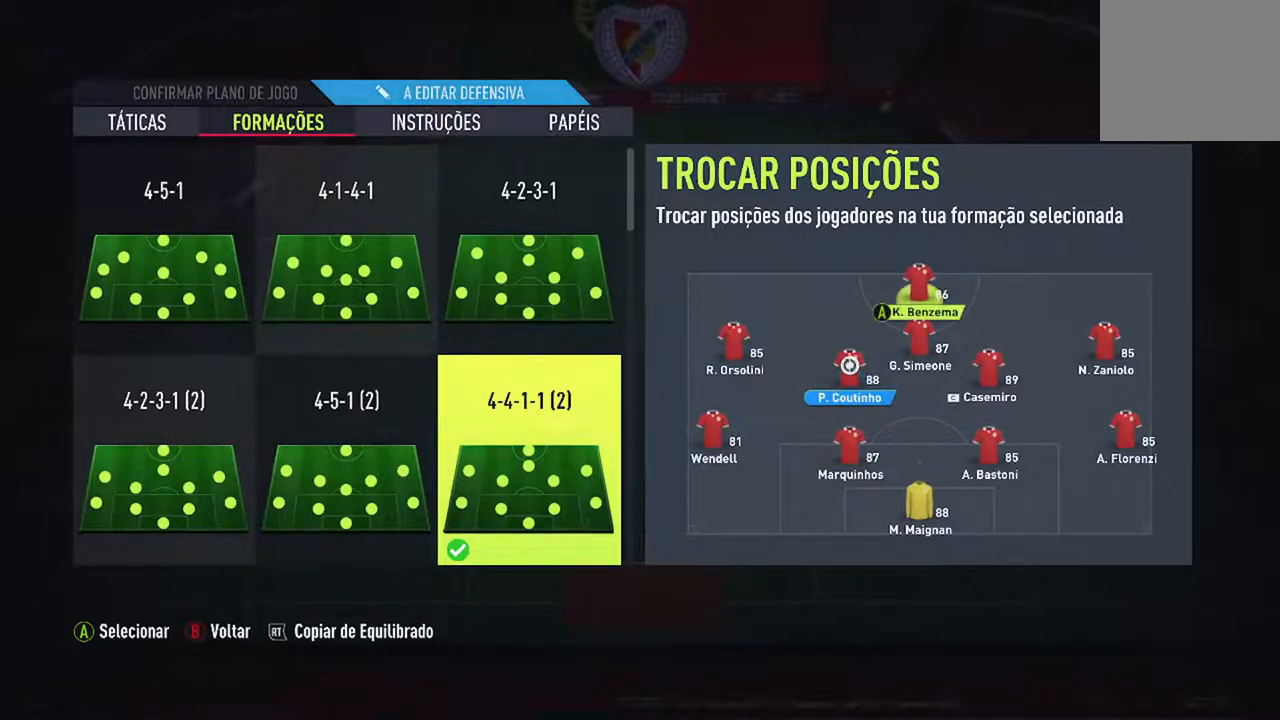
{"buttons": [], "left_stick": "center", "right_stick": "center", "events": [[100, "DPAD_DOWN", "down"], [233, "DPAD_DOWN", "up"]]}
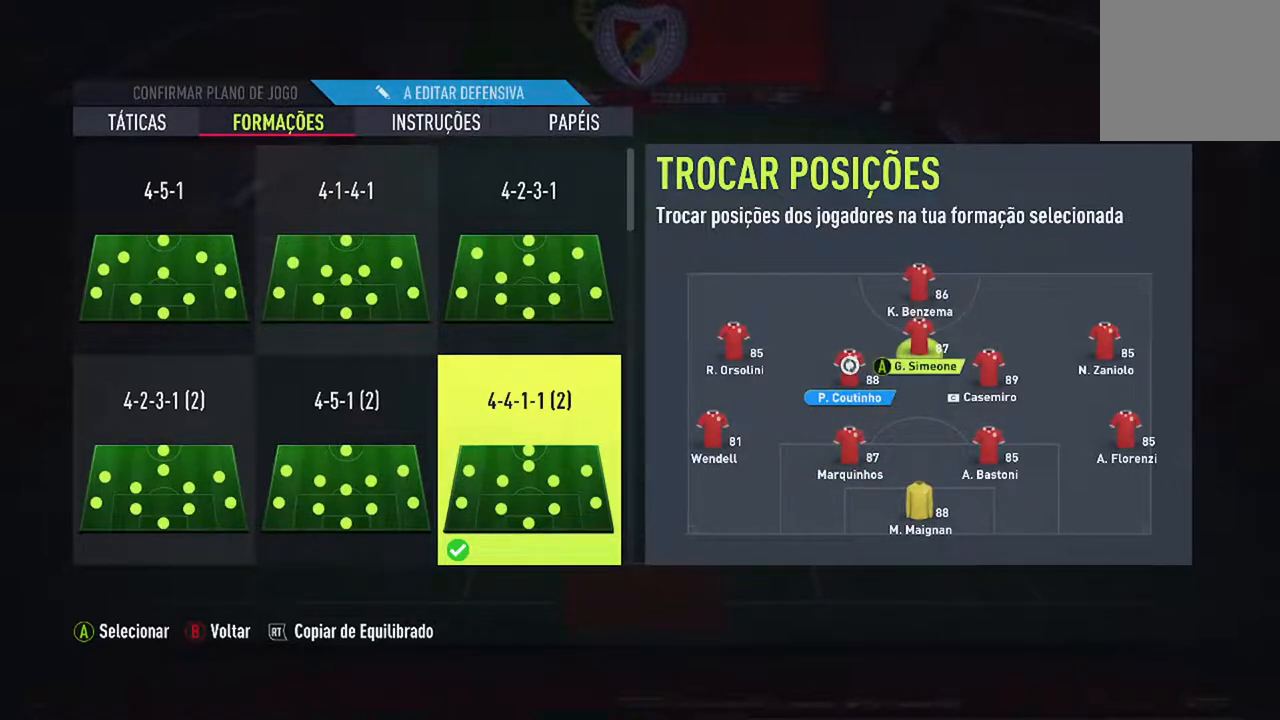
{"buttons": [], "left_stick": "center", "right_stick": "center", "events": [[167, "DPAD_DOWN", "down"], [300, "DPAD_DOWN", "up"]]}
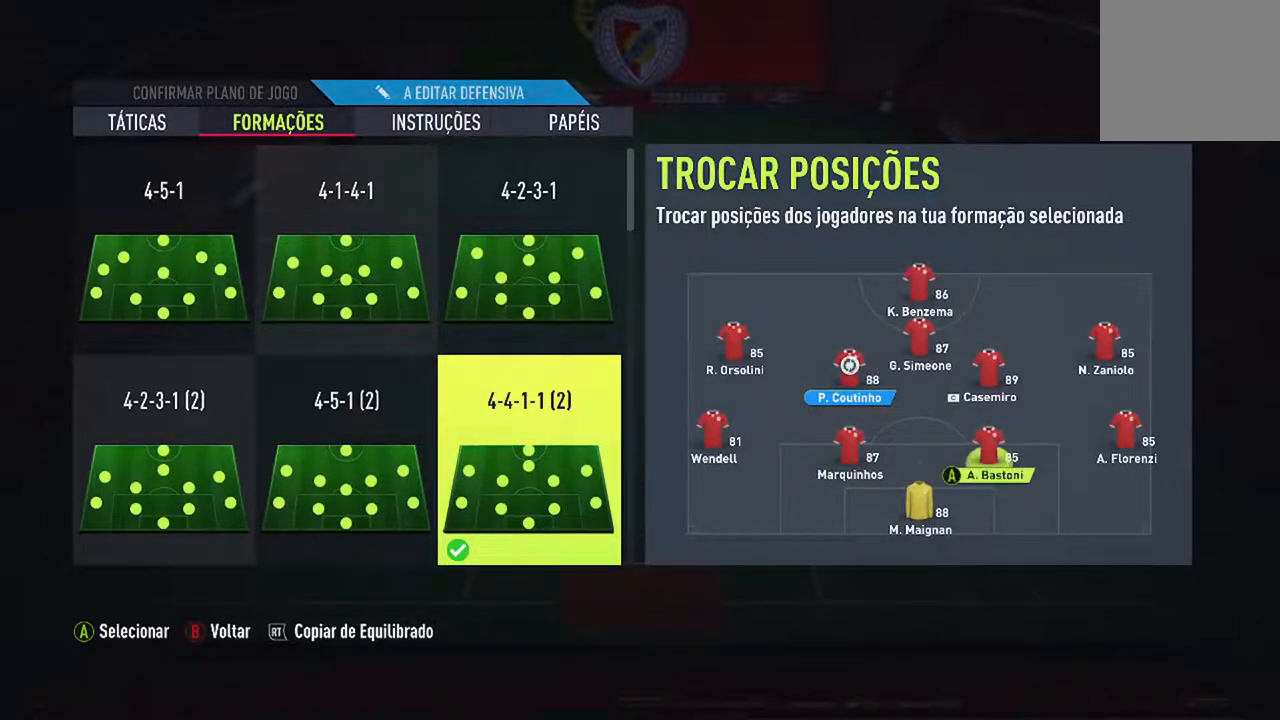
{"buttons": [], "left_stick": "center", "right_stick": "center", "events": [[67, "DPAD_RIGHT", "down"], [200, "DPAD_RIGHT", "up"]]}
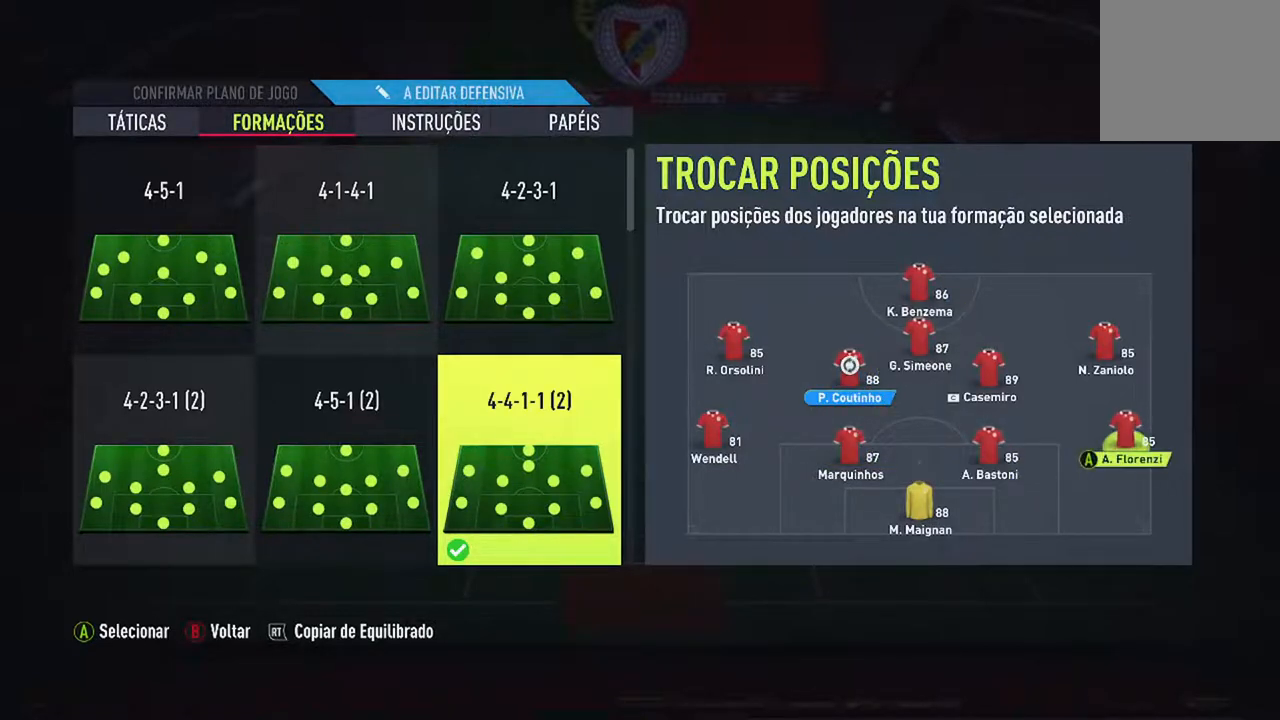
{"buttons": ["A"], "left_stick": "center", "right_stick": "center", "events": [[100, "DPAD_UP", "down"], [233, "DPAD_UP", "up"], [400, "A", "down"]]}
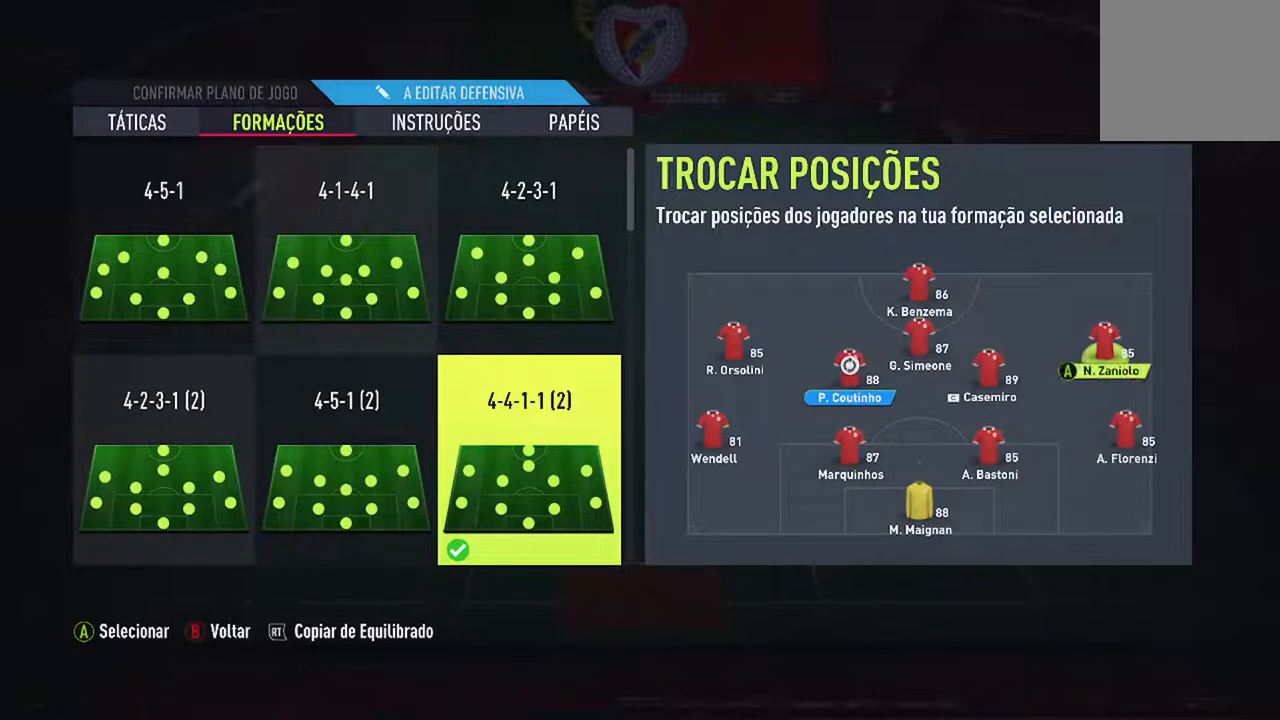
{"buttons": [], "left_stick": "center", "right_stick": "center", "events": [[67, "A", "up"]]}
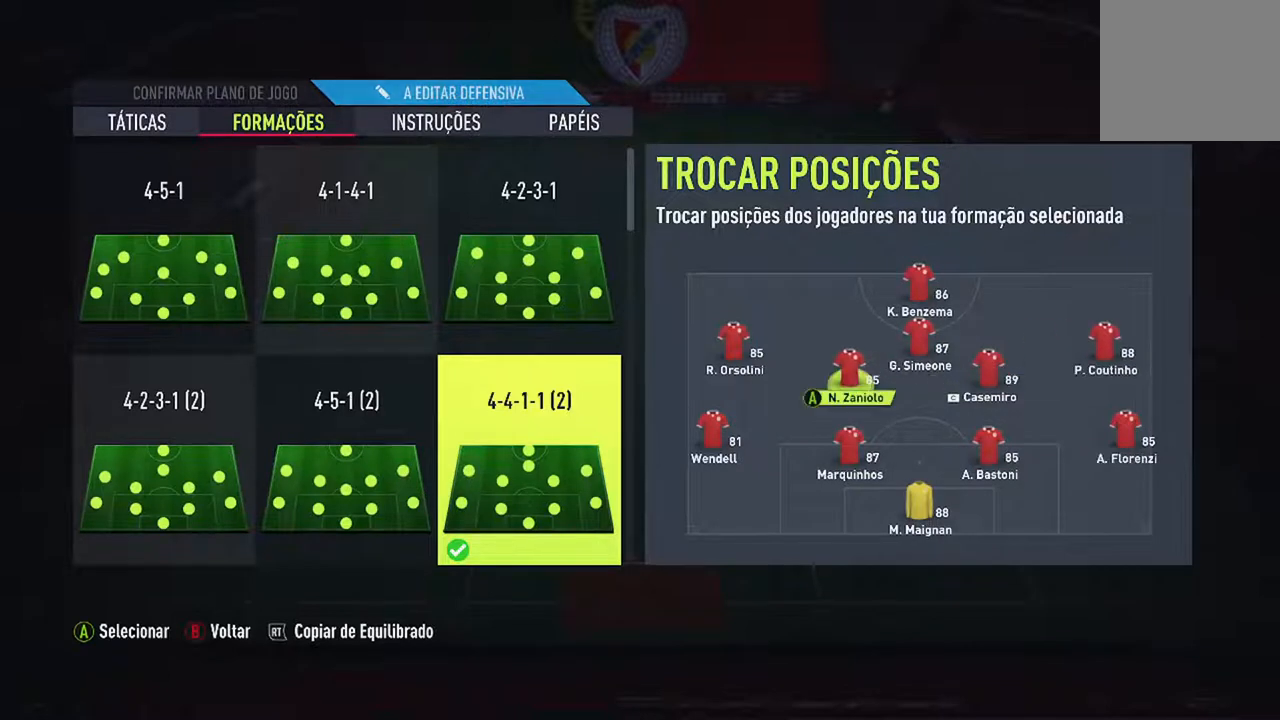
{"buttons": [], "left_stick": "center", "right_stick": "center", "events": []}
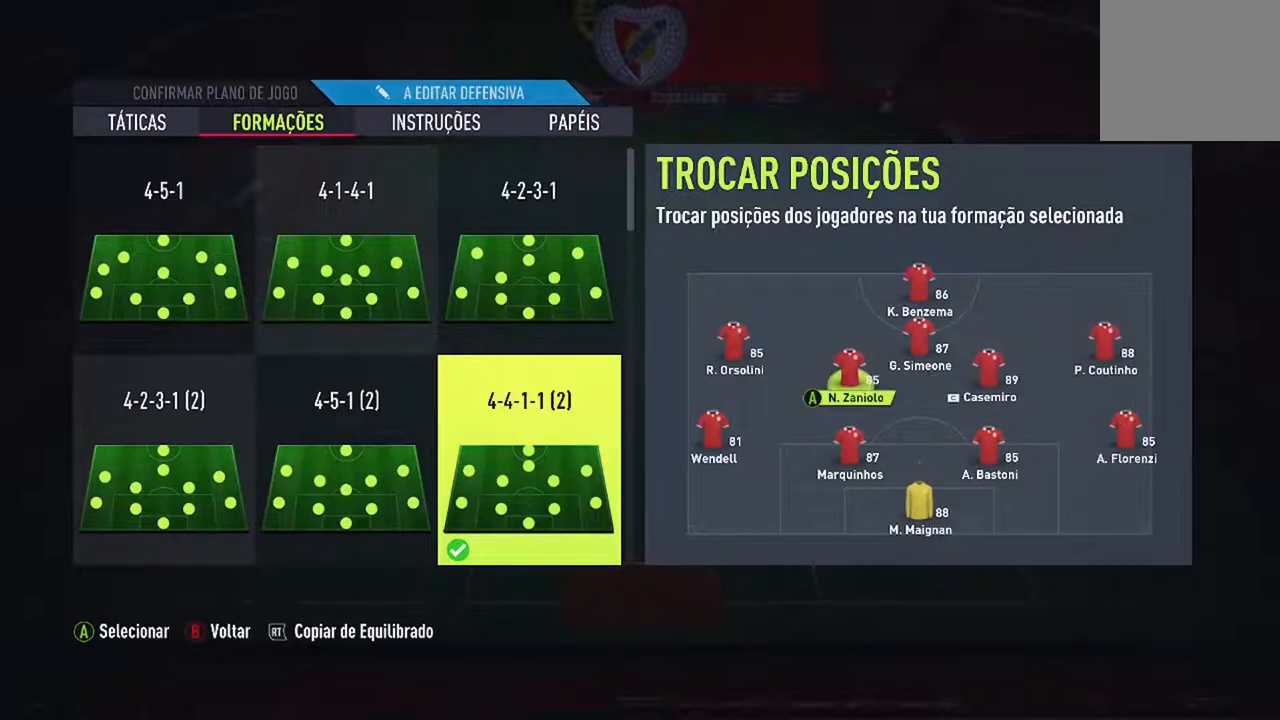
{"buttons": [], "left_stick": "center", "right_stick": "center", "events": [[67, "A", "down"], [200, "A", "up"]]}
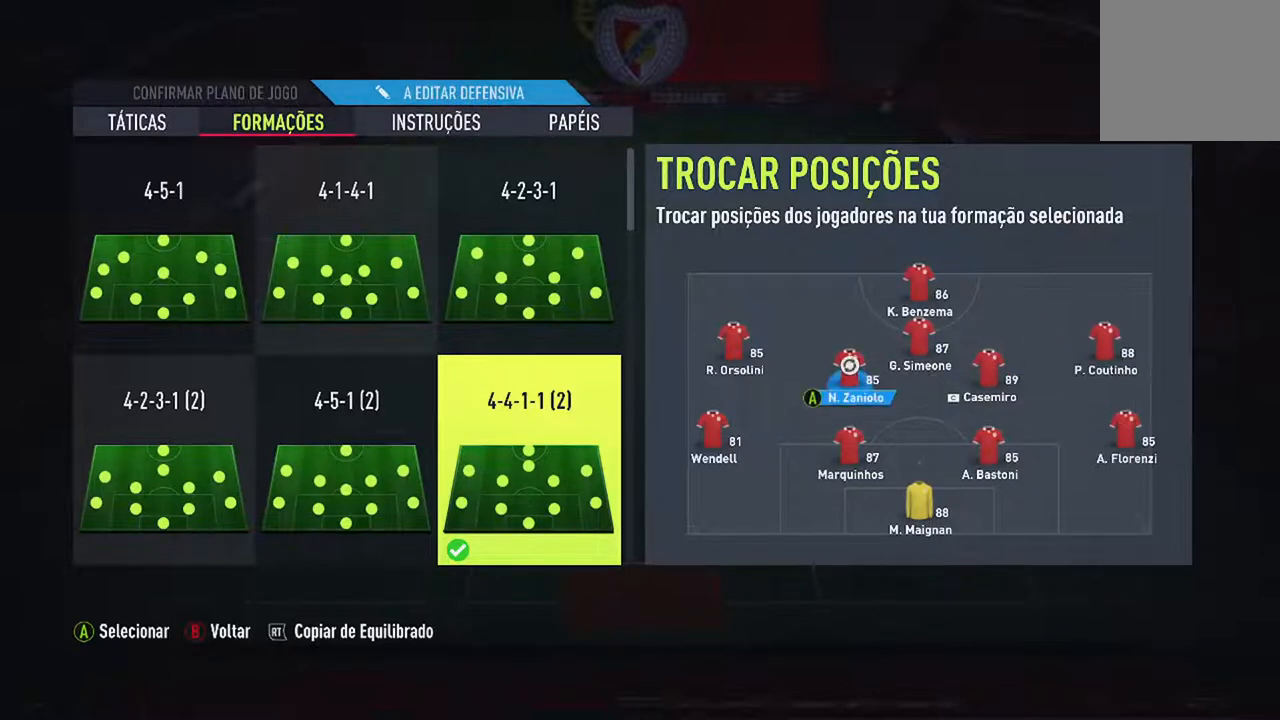
{"buttons": [], "left_stick": "center", "right_stick": "center", "events": [[33, "DPAD_RIGHT", "down"], [133, "DPAD_RIGHT", "up"]]}
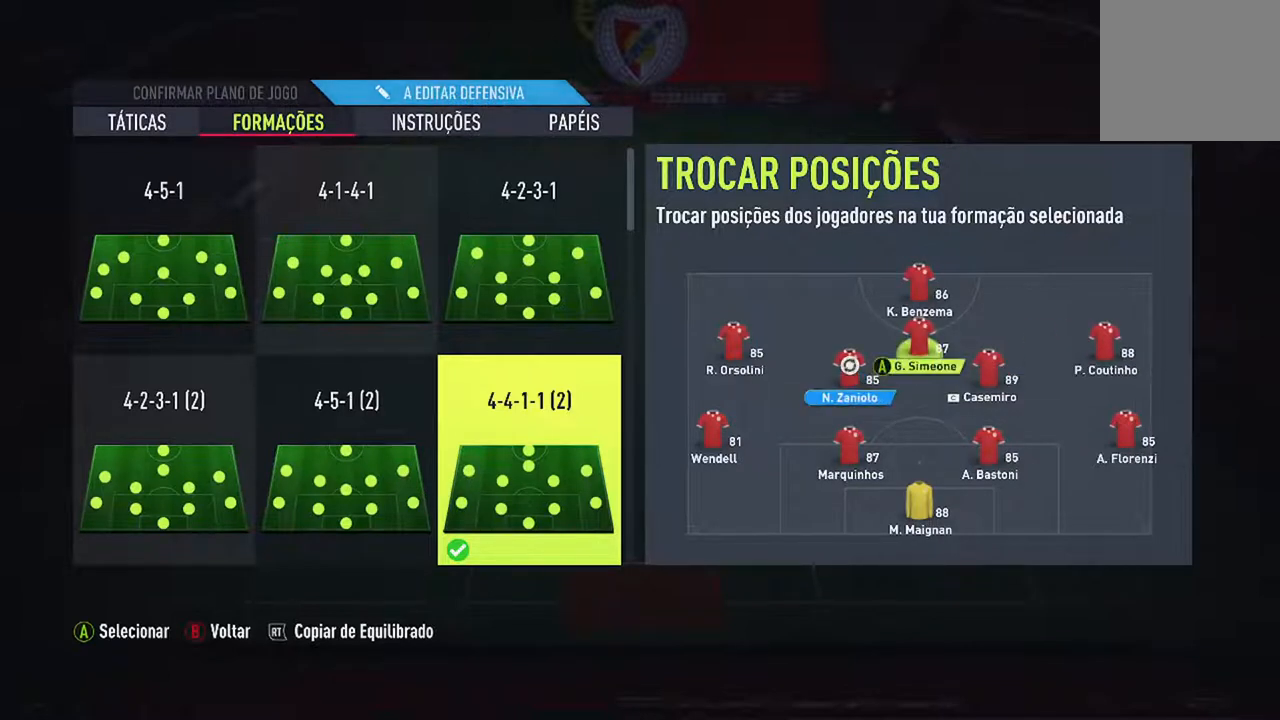
{"buttons": [], "left_stick": "center", "right_stick": "center", "events": [[67, "DPAD_RIGHT", "down"], [167, "DPAD_RIGHT", "up"]]}
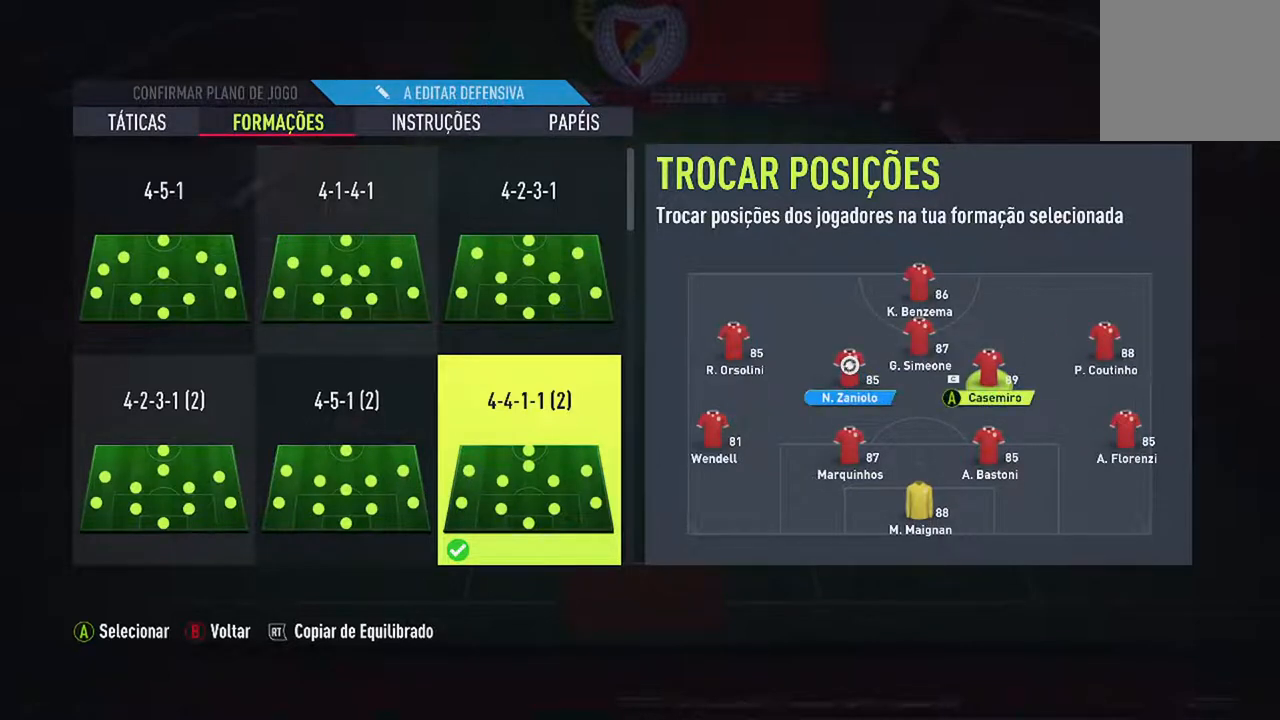
{"buttons": [], "left_stick": "center", "right_stick": "center", "events": [[67, "A", "down"], [200, "A", "up"]]}
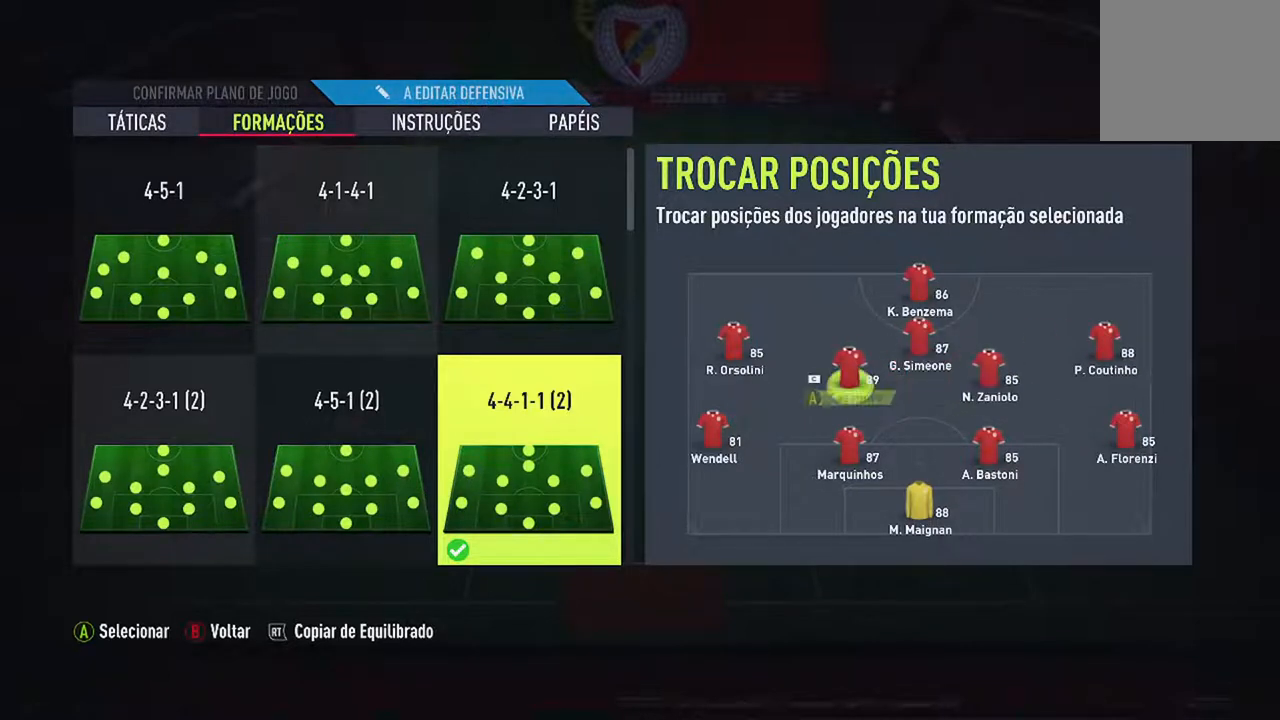
{"buttons": [], "left_stick": "center", "right_stick": "center", "events": [[367, "DPAD_LEFT", "down"], [500, "DPAD_LEFT", "up"]]}
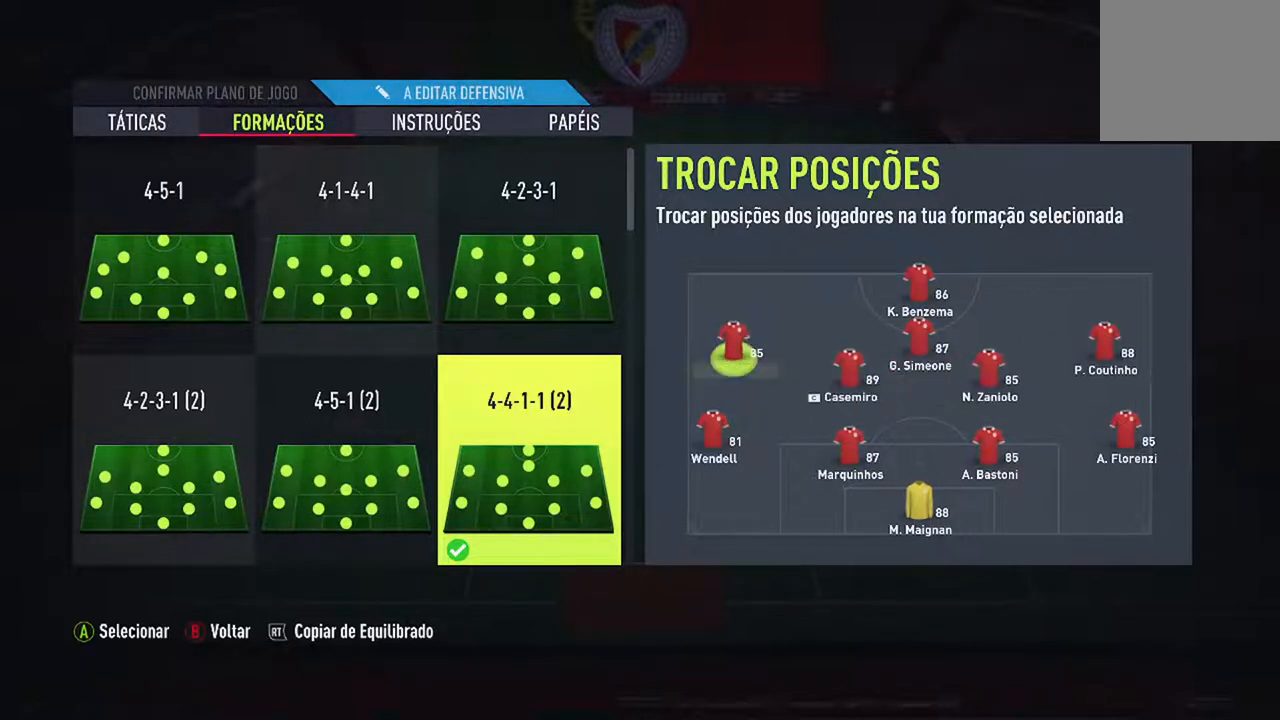
{"buttons": [], "left_stick": "center", "right_stick": "center", "events": []}
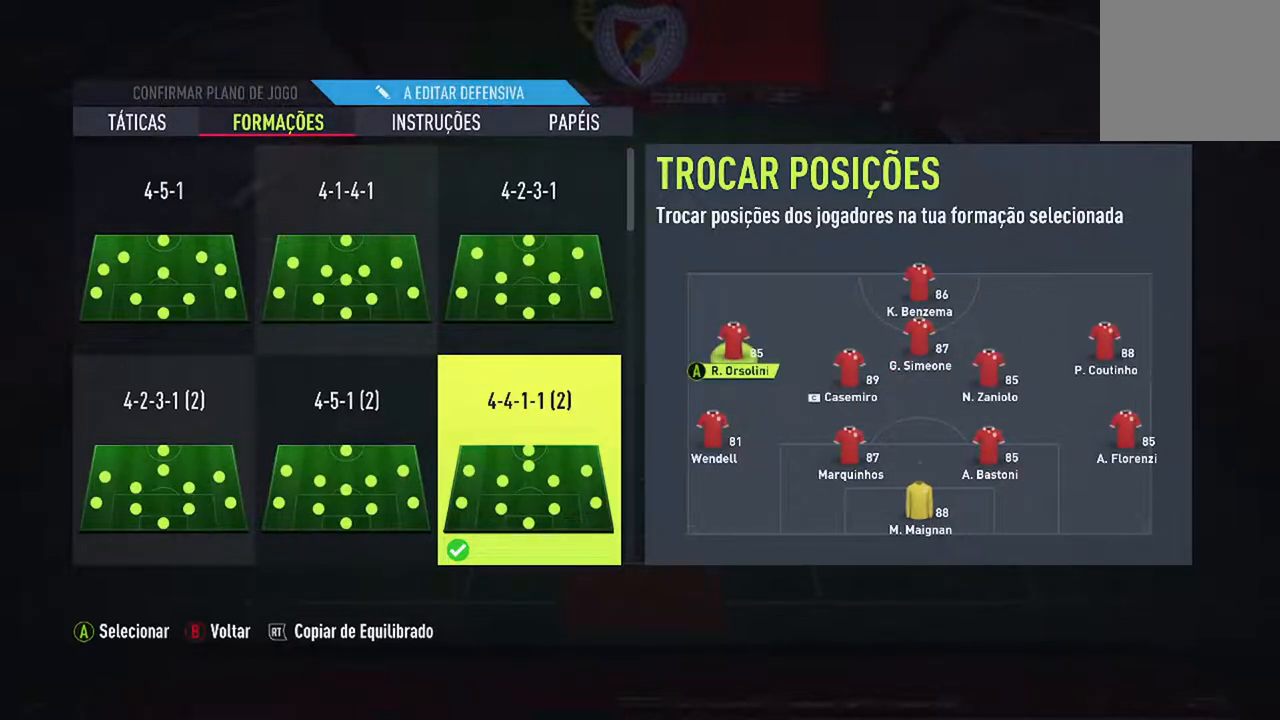
{"buttons": [], "left_stick": "center", "right_stick": "center", "events": []}
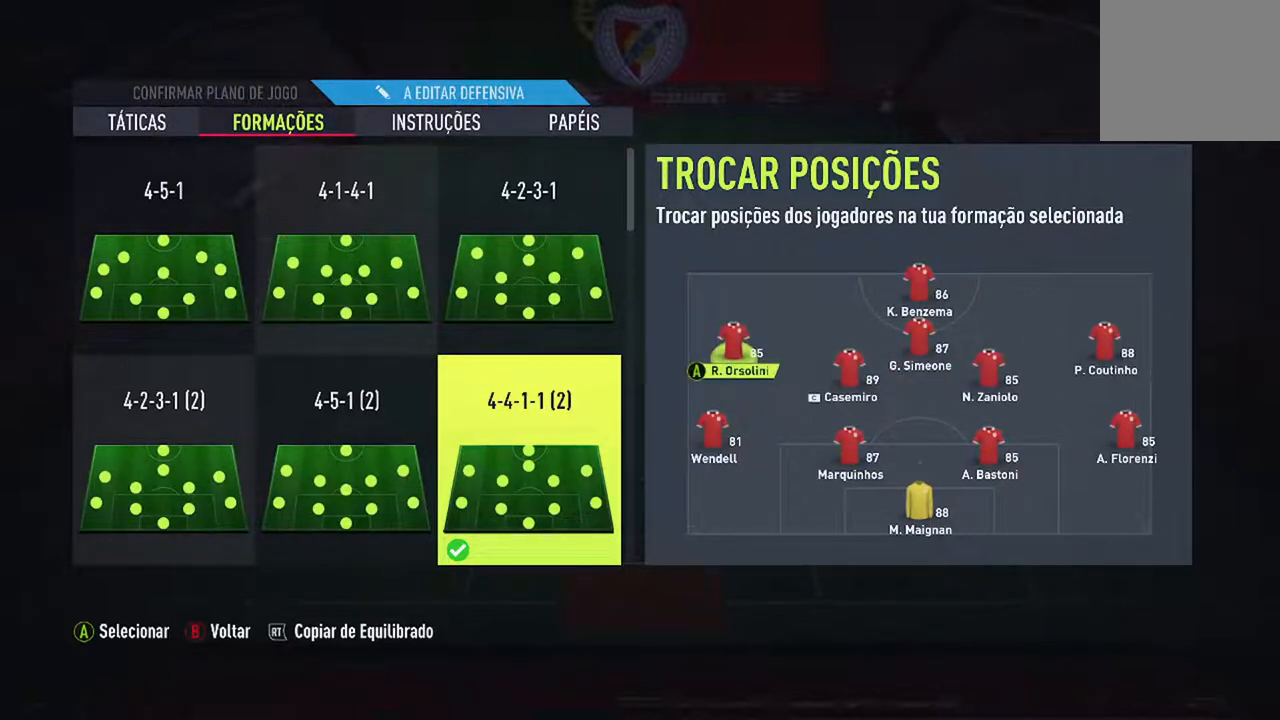
{"buttons": [], "left_stick": "center", "right_stick": "center", "events": []}
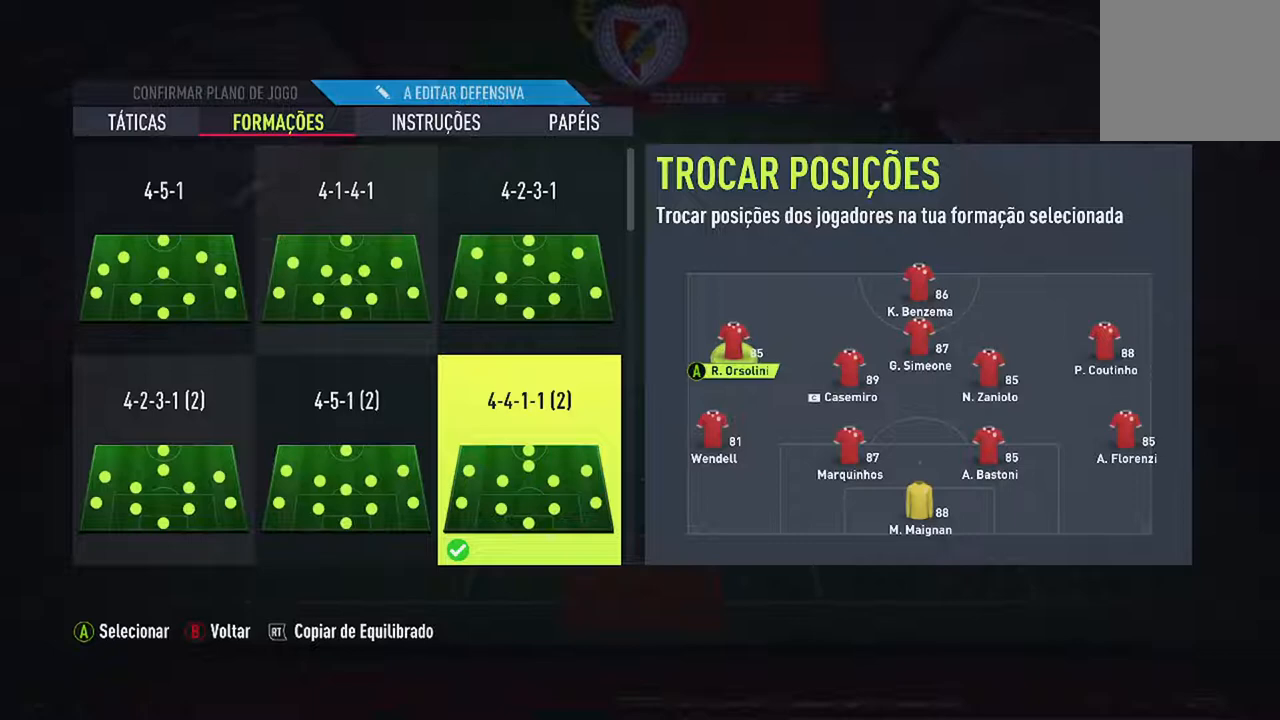
{"buttons": [], "left_stick": "center", "right_stick": "center", "events": []}
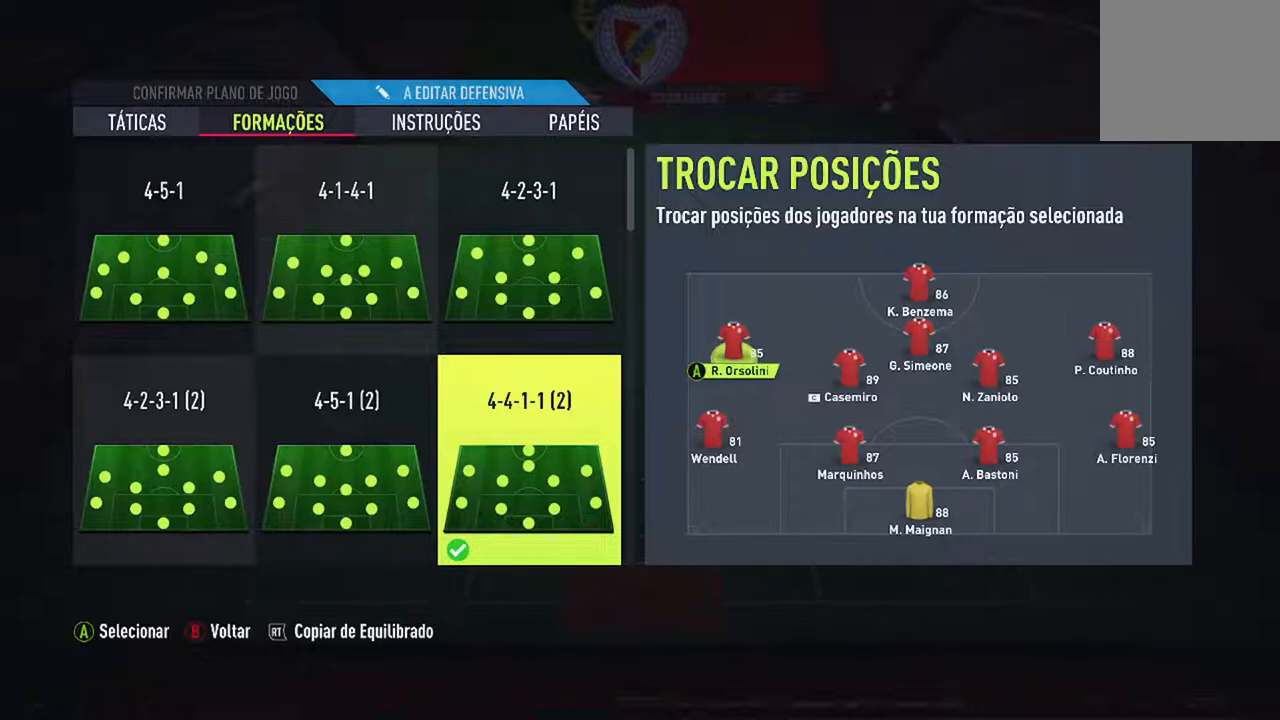
{"buttons": [], "left_stick": "center", "right_stick": "center", "events": []}
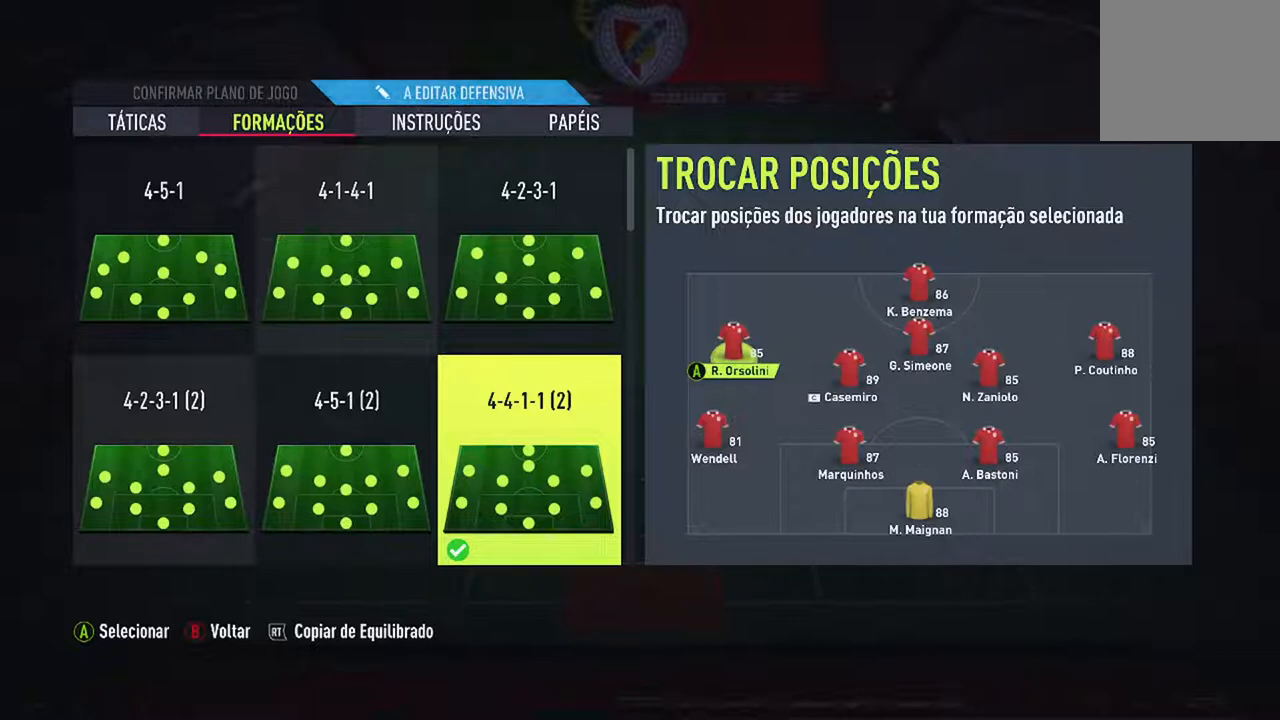
{"buttons": ["B"], "left_stick": "center", "right_stick": "center", "events": [[400, "B", "down"]]}
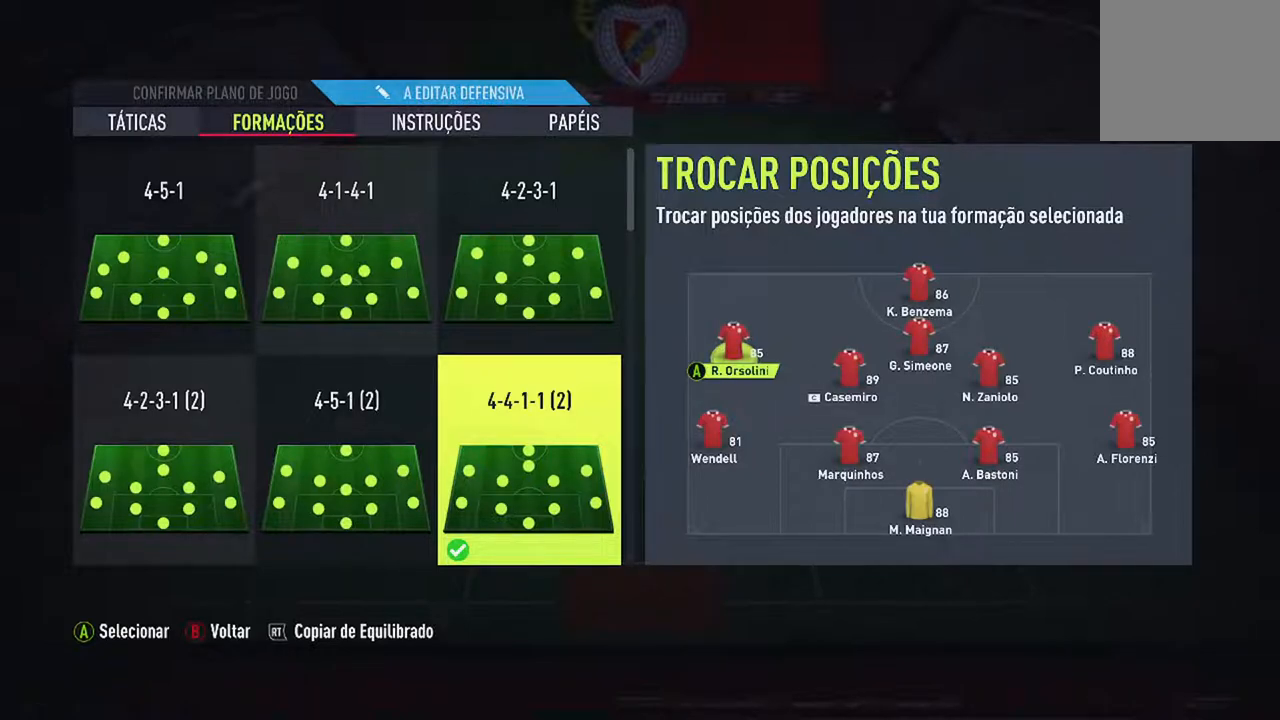
{"buttons": [], "left_stick": "center", "right_stick": "center", "events": [[67, "B", "up"]]}
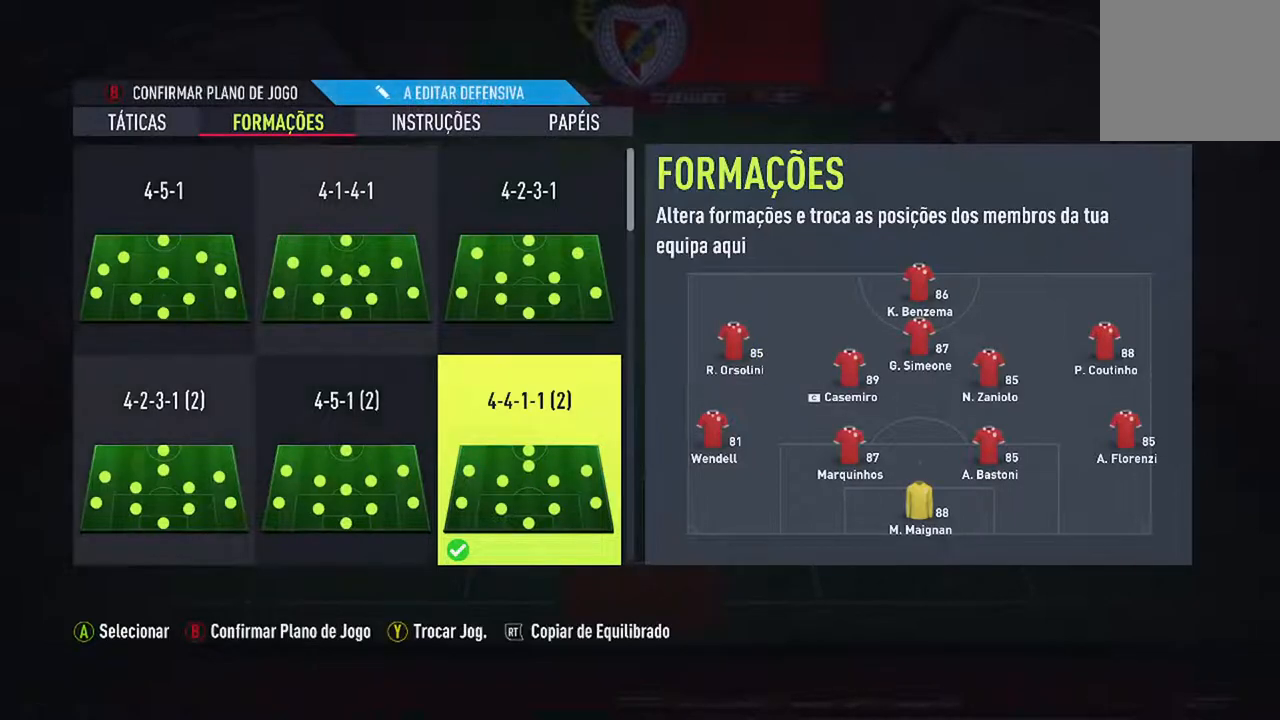
{"buttons": ["R1"], "left_stick": "center", "right_stick": "center", "events": [[433, "R1", "down"]]}
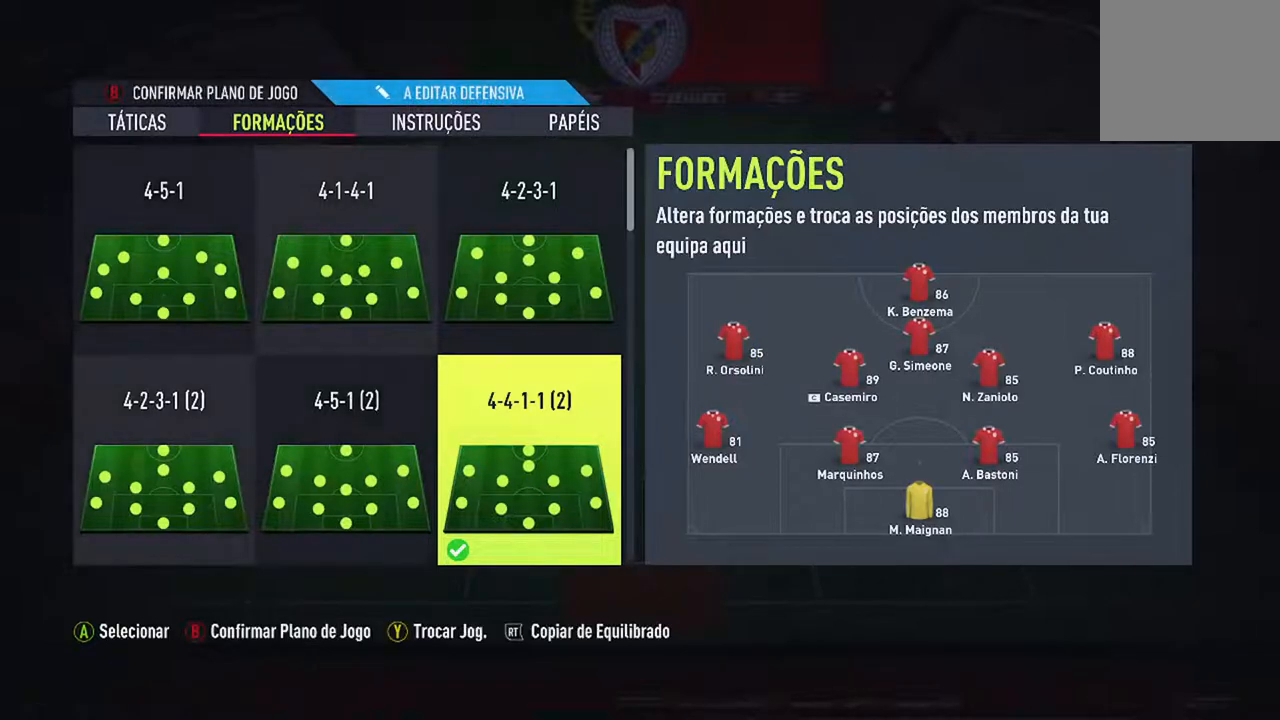
{"buttons": [], "left_stick": "center", "right_stick": "center", "events": [[100, "R1", "up"]]}
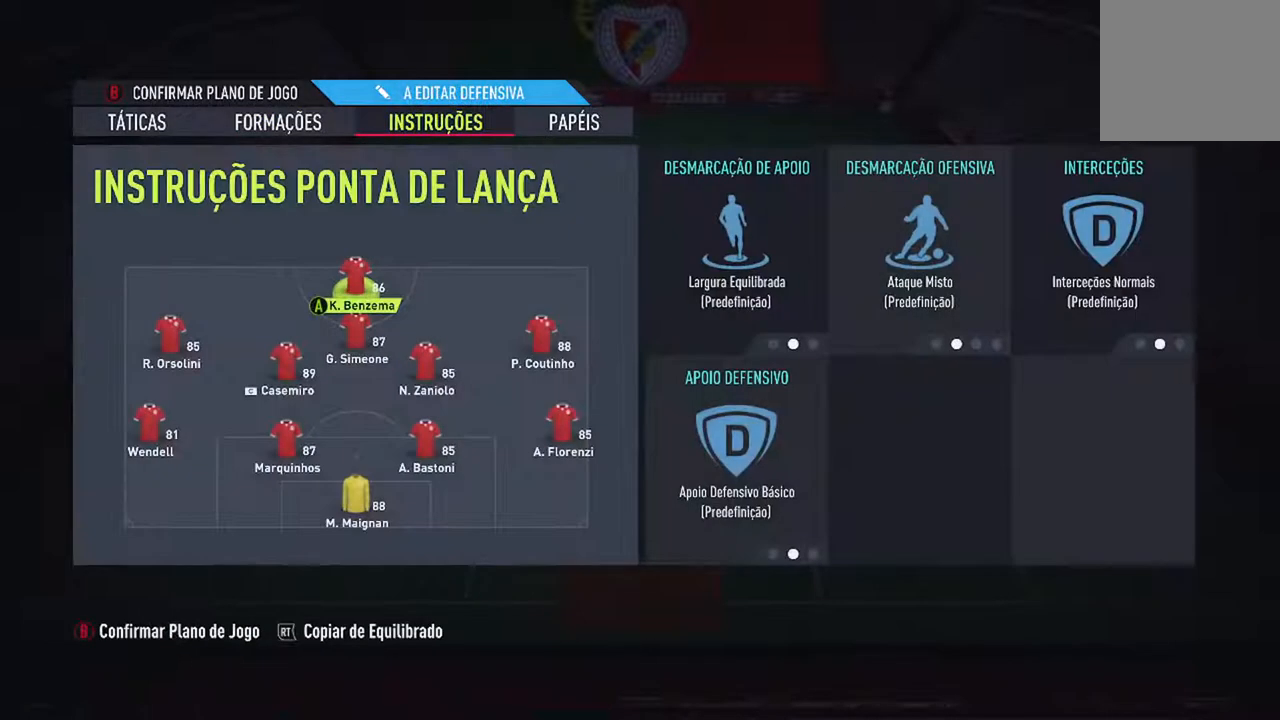
{"buttons": [], "left_stick": "center", "right_stick": "center", "events": []}
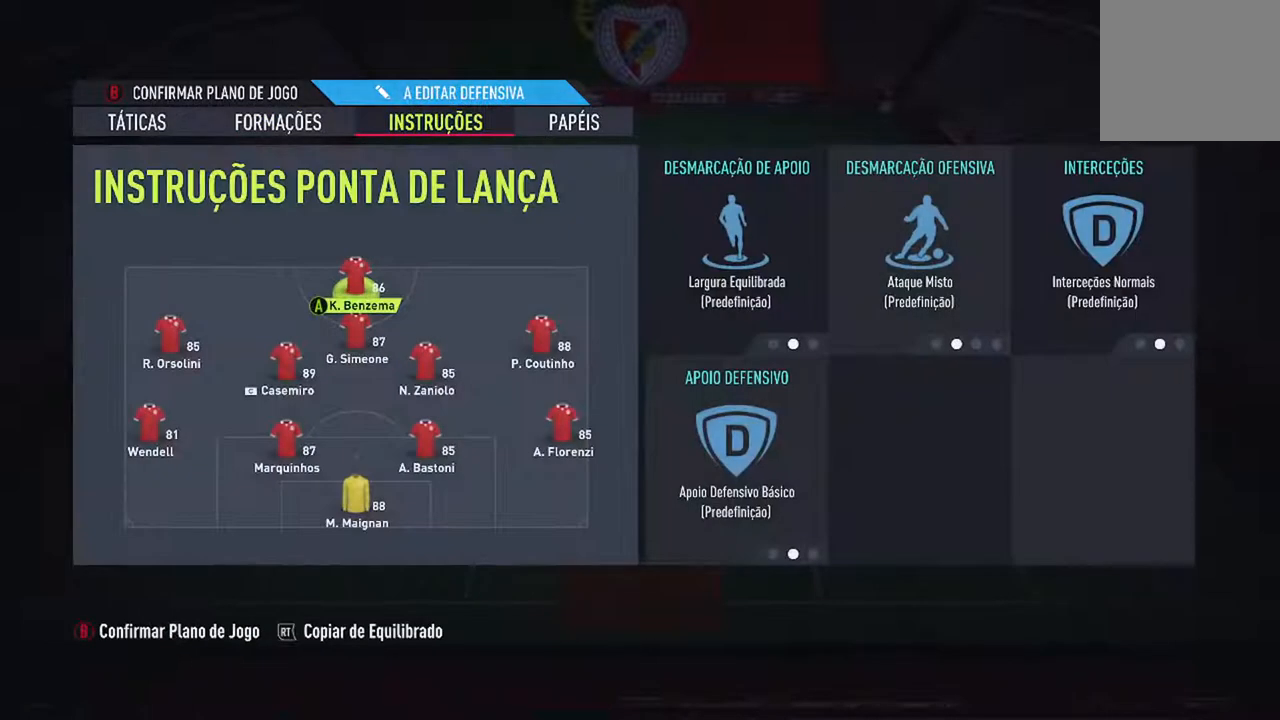
{"buttons": [], "left_stick": "center", "right_stick": "center", "events": []}
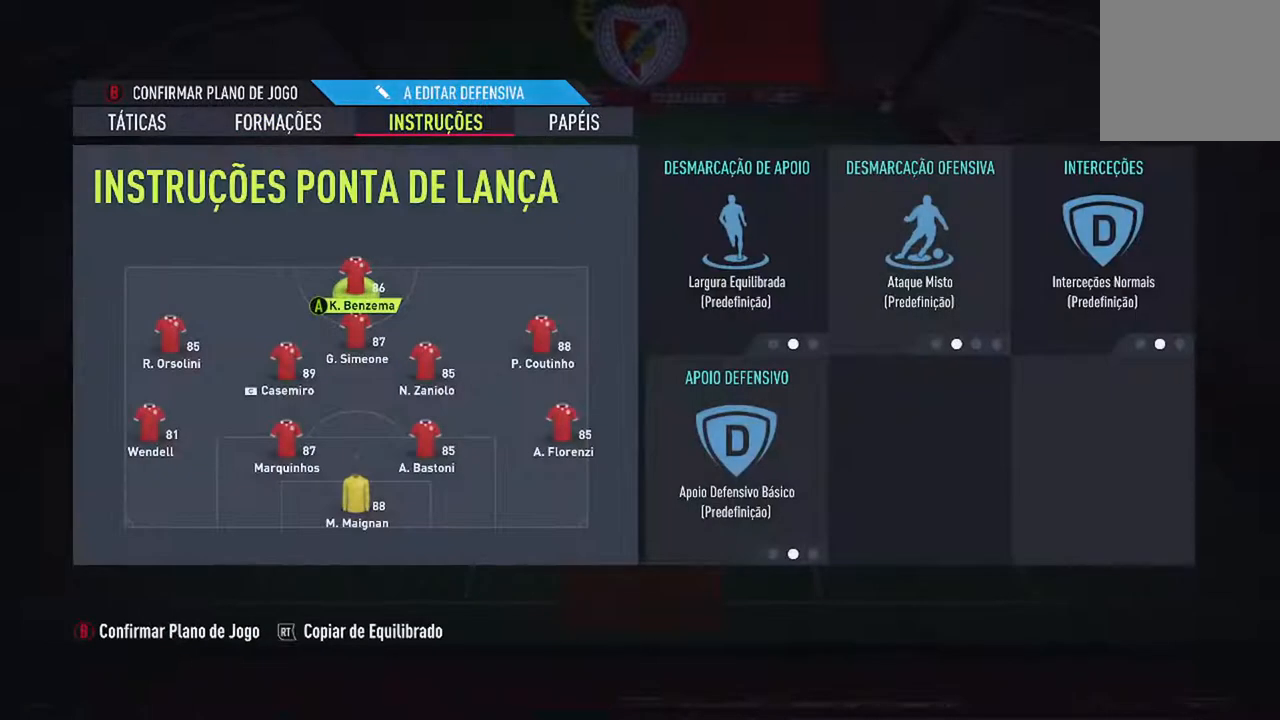
{"buttons": [], "left_stick": "center", "right_stick": "center", "events": [[267, "A", "down"], [467, "A", "up"]]}